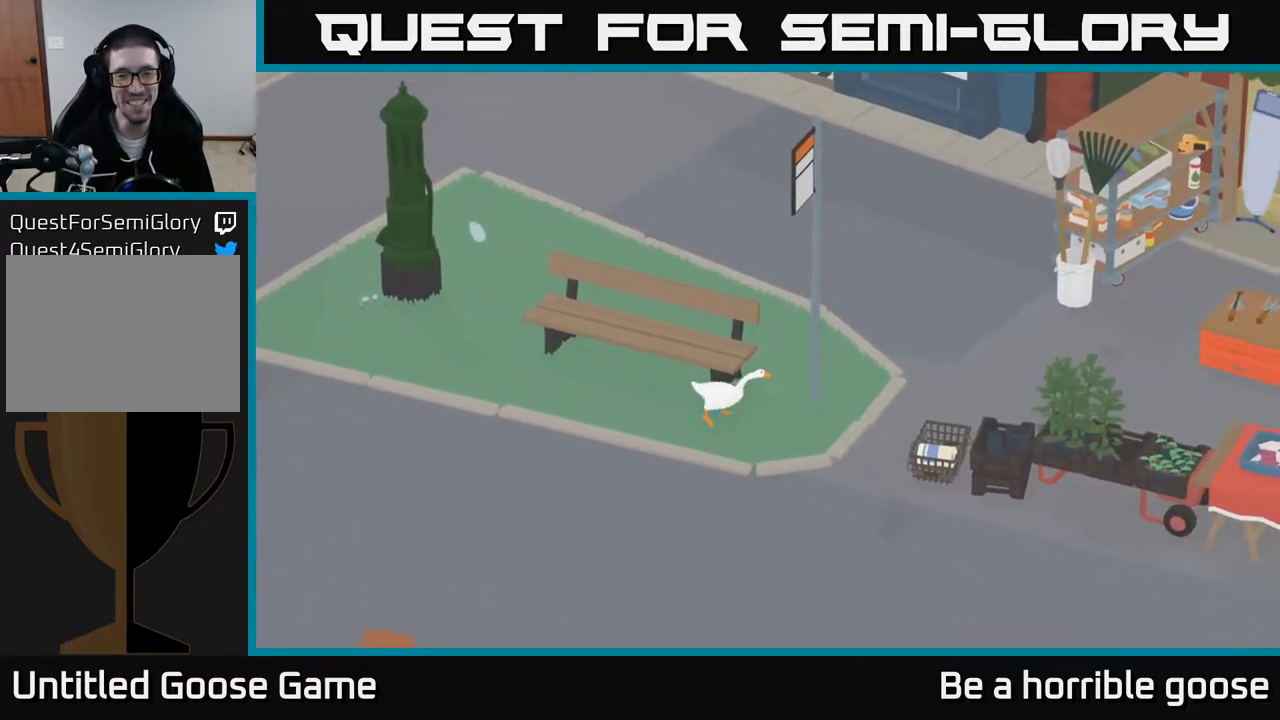
Gameplay with a controller (Xbox layout); each line is a JSON object with the inputs held at the frame after it. "events" lists button and stick changes between this image and that frame as [ms after this image, input, new state], when the widget could be followed in between.
{"buttons": [], "left_stick": "up-right", "right_stick": "center", "events": [[67, "left_stick", "up"], [400, "left_stick", "up-right"]]}
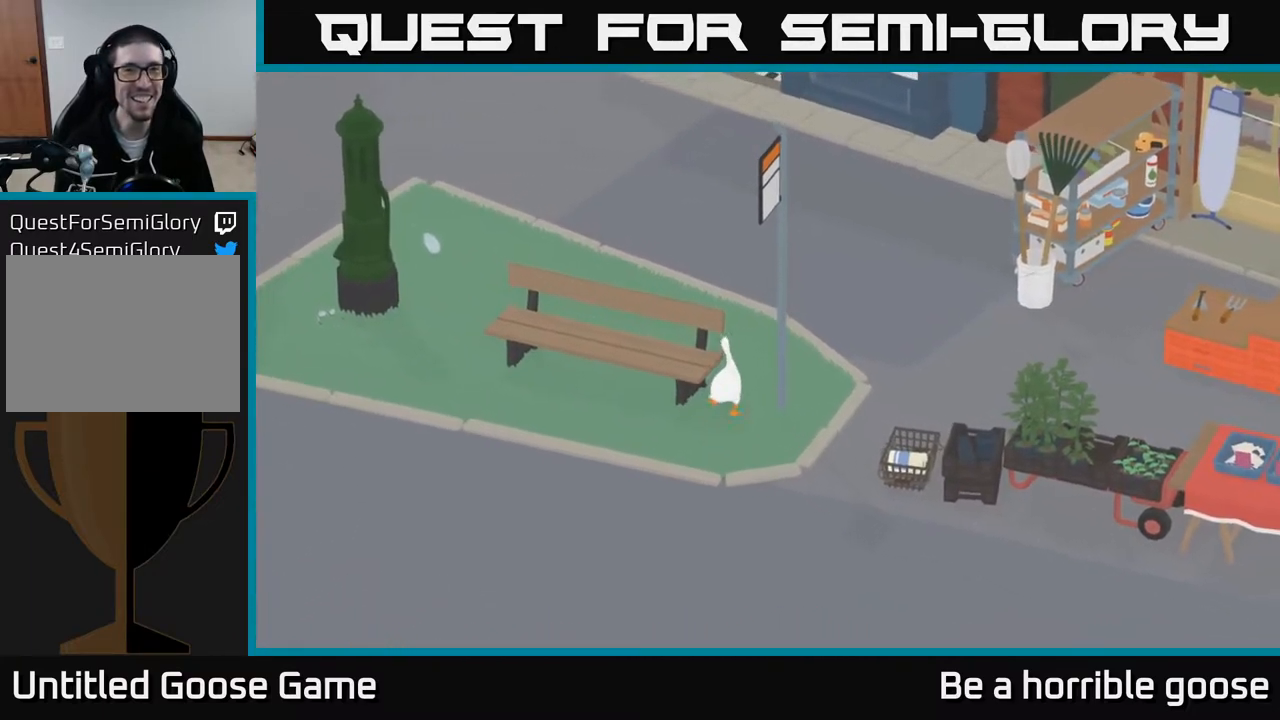
{"buttons": [], "left_stick": "center", "right_stick": "center", "events": [[250, "left_stick", "up"], [383, "left_stick", "center"]]}
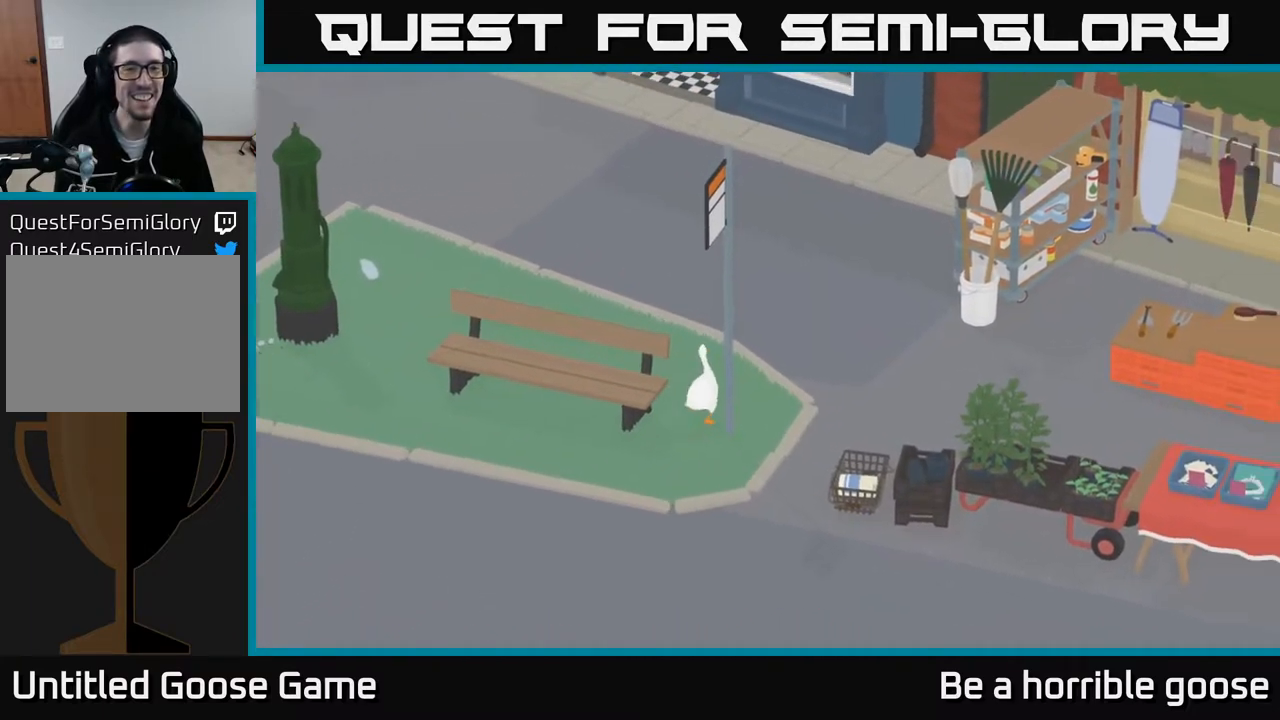
{"buttons": [], "left_stick": "center", "right_stick": "center", "events": []}
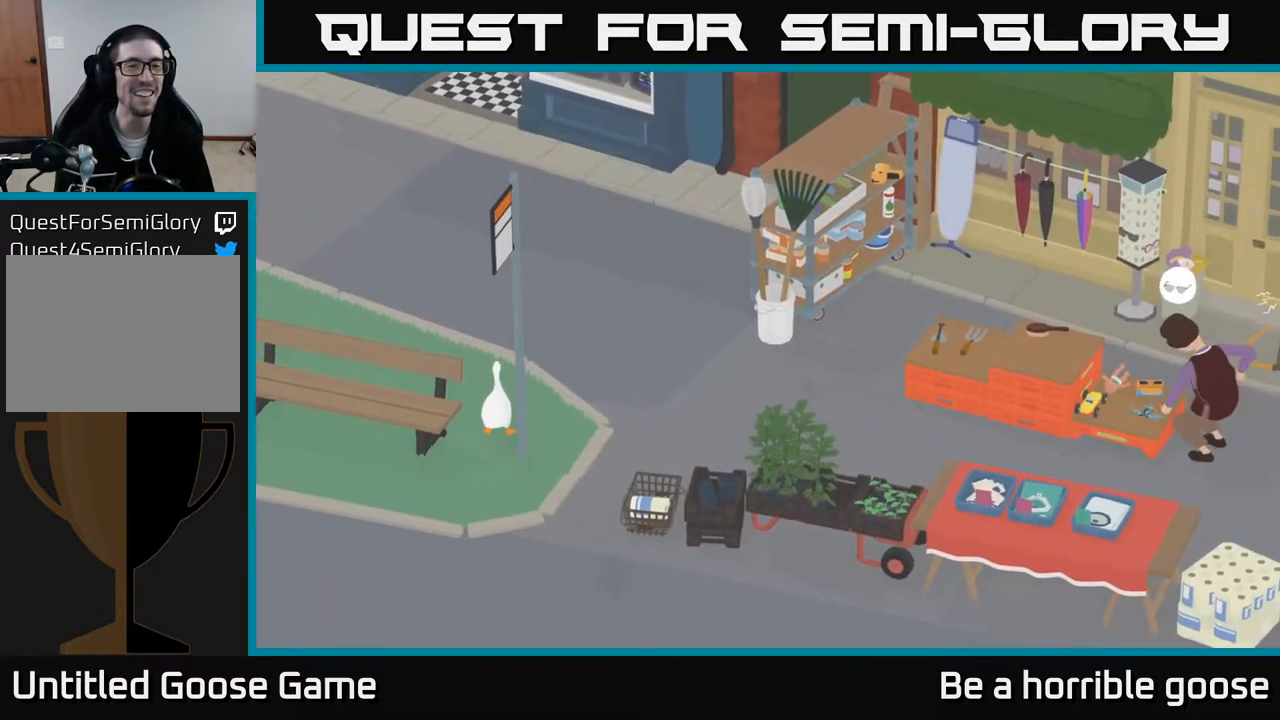
{"buttons": [], "left_stick": "center", "right_stick": "up", "events": [[117, "right_stick", "up"]]}
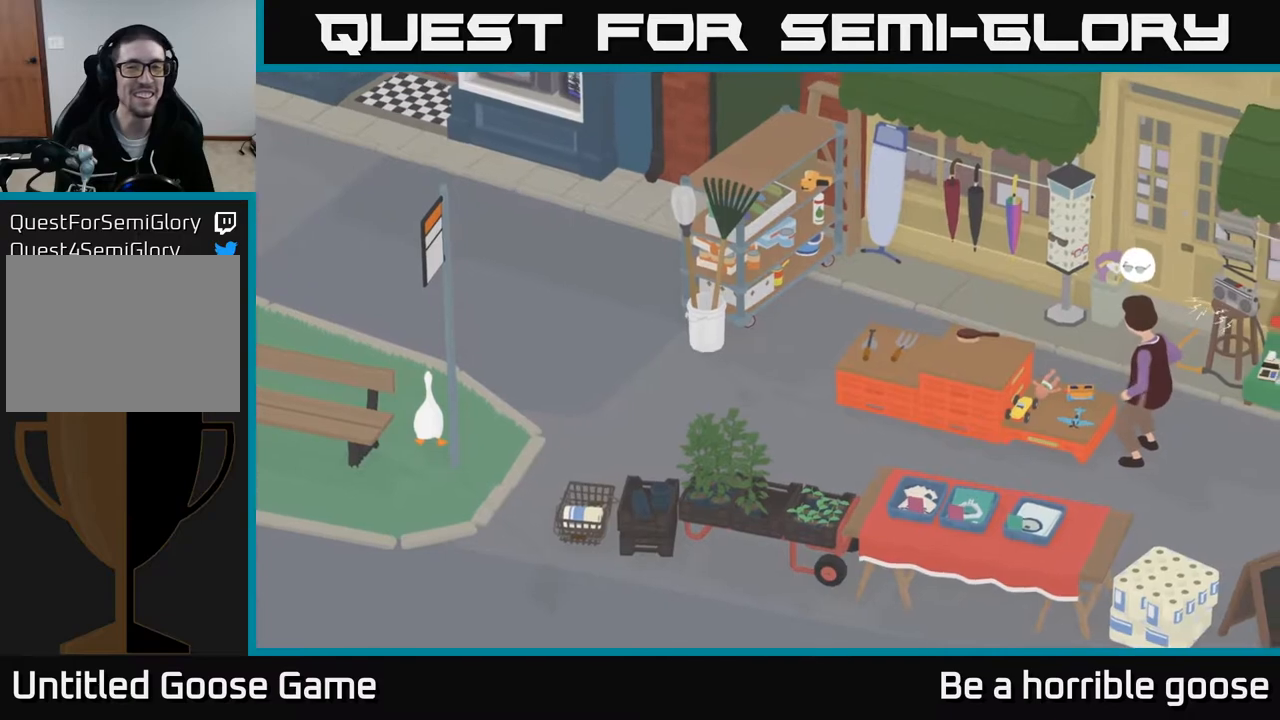
{"buttons": [], "left_stick": "center", "right_stick": "center", "events": [[33, "right_stick", "up-left"], [250, "right_stick", "center"]]}
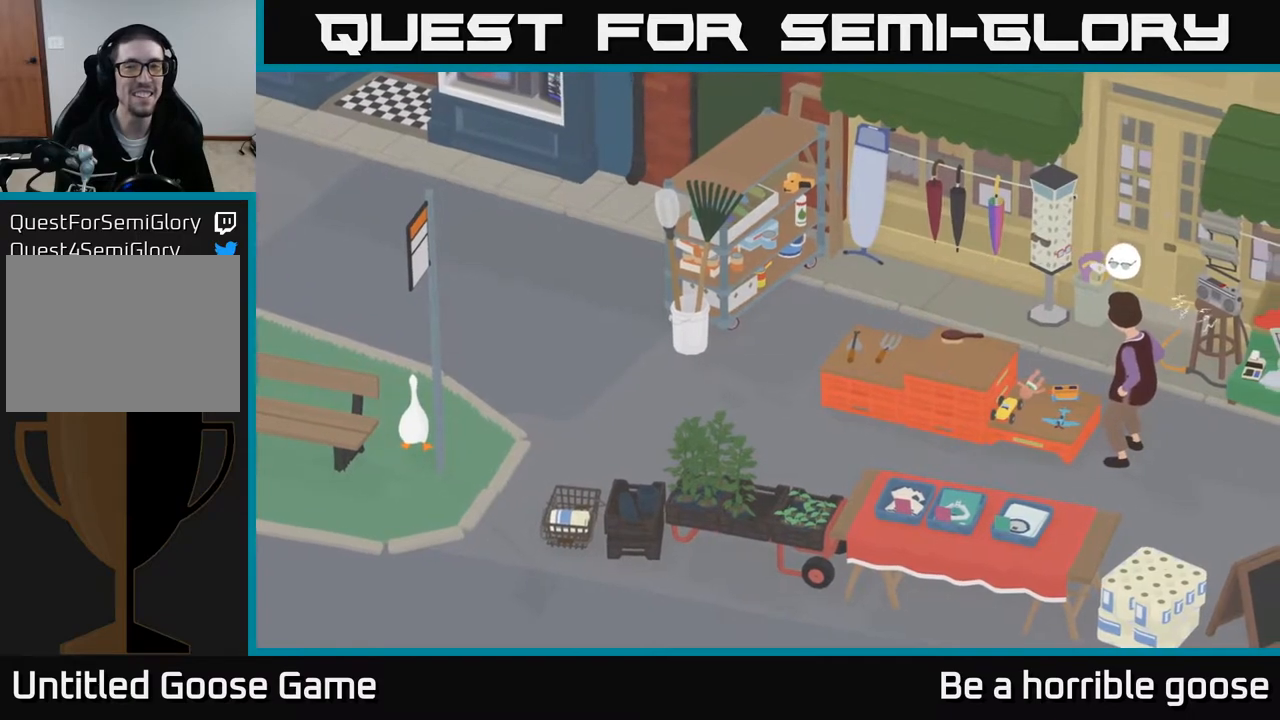
{"buttons": [], "left_stick": "center", "right_stick": "center", "events": []}
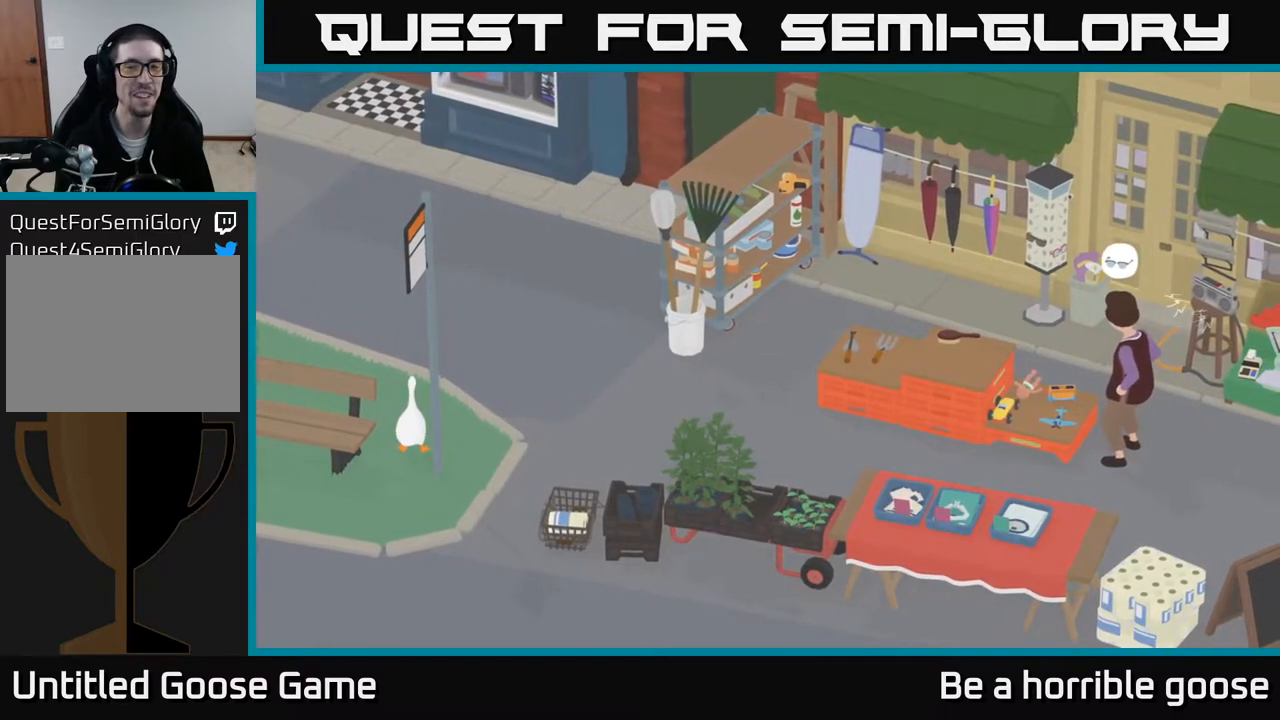
{"buttons": [], "left_stick": "center", "right_stick": "center", "events": []}
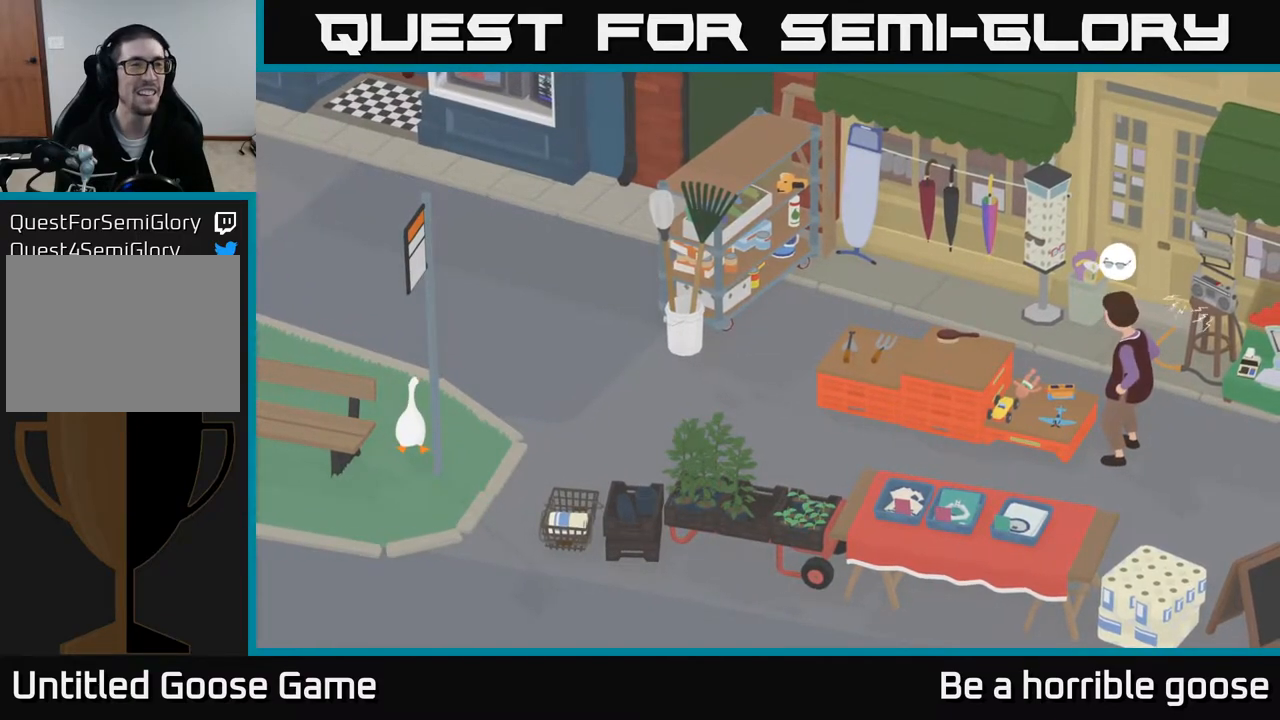
{"buttons": [], "left_stick": "center", "right_stick": "center", "events": []}
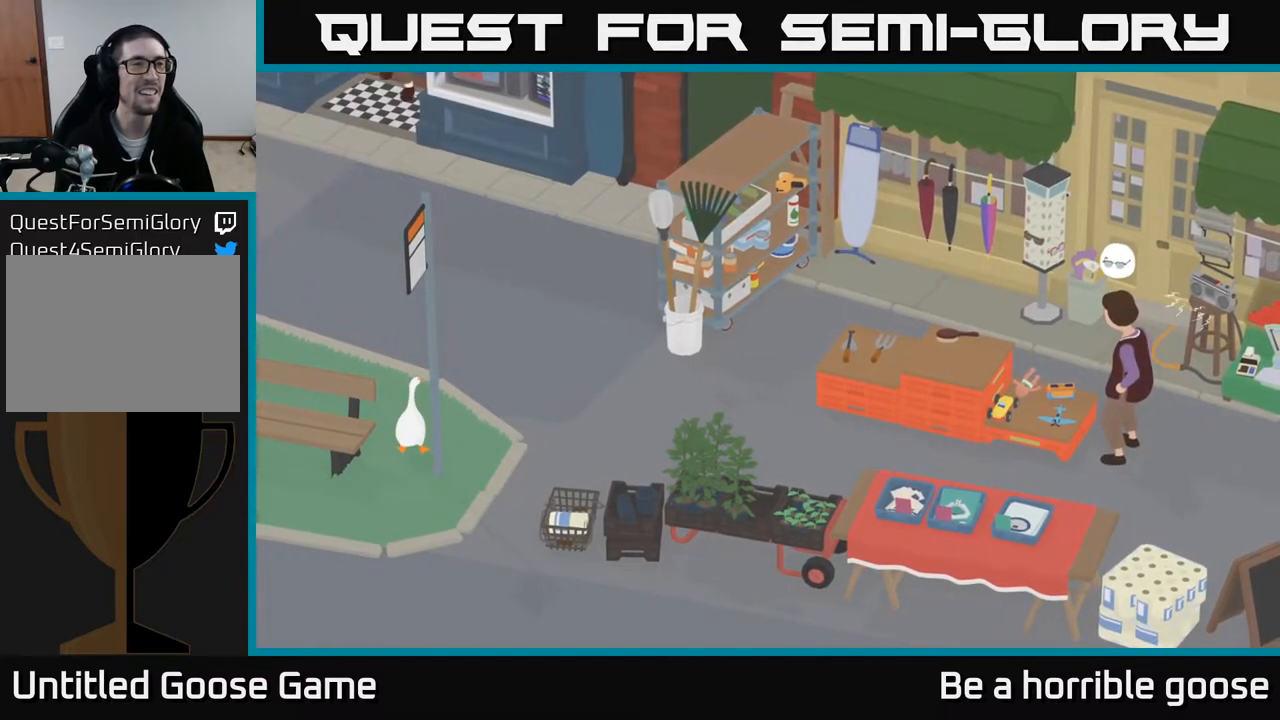
{"buttons": [], "left_stick": "center", "right_stick": "center", "events": []}
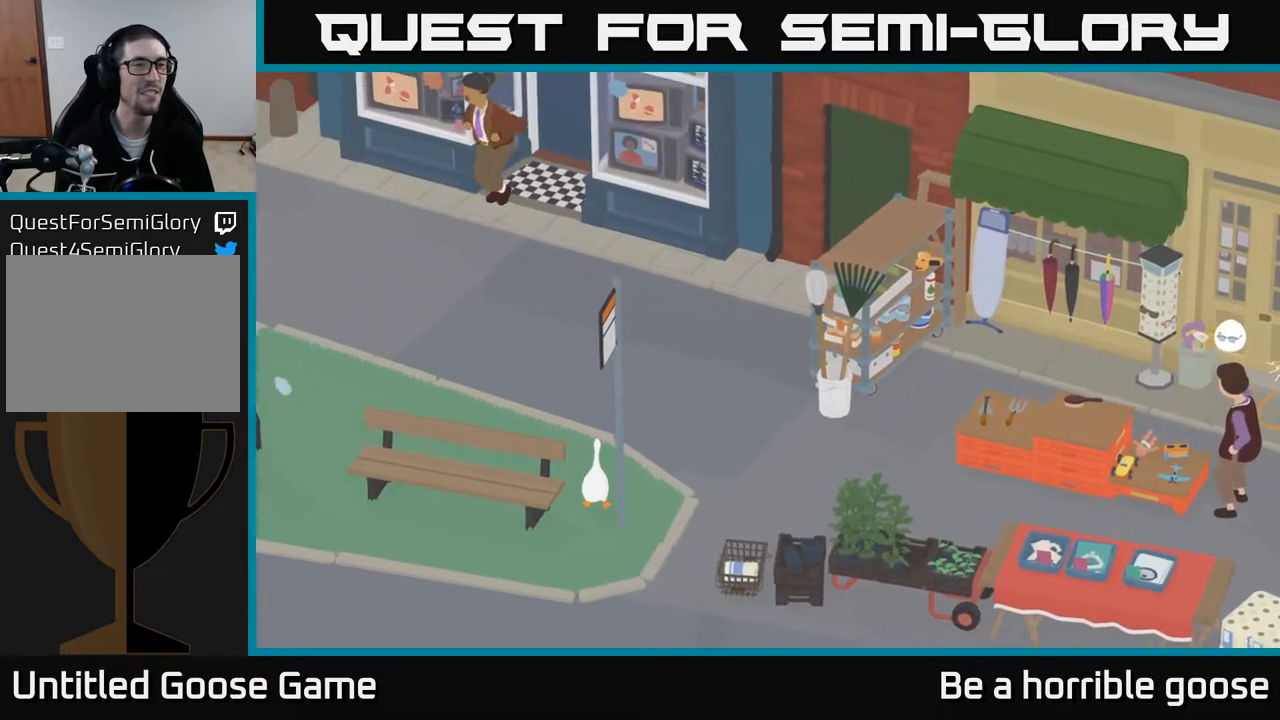
{"buttons": [], "left_stick": "up", "right_stick": "center", "events": [[83, "left_stick", "up"]]}
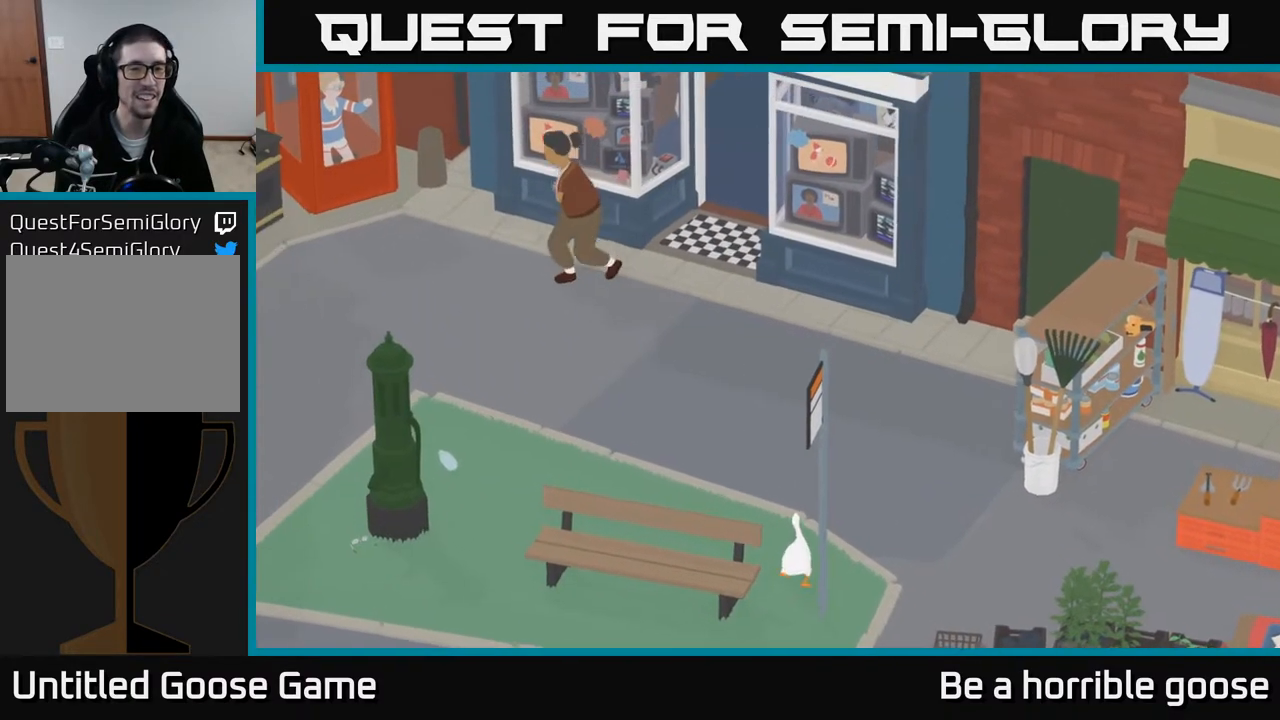
{"buttons": ["A"], "left_stick": "up", "right_stick": "center", "events": [[233, "A", "down"]]}
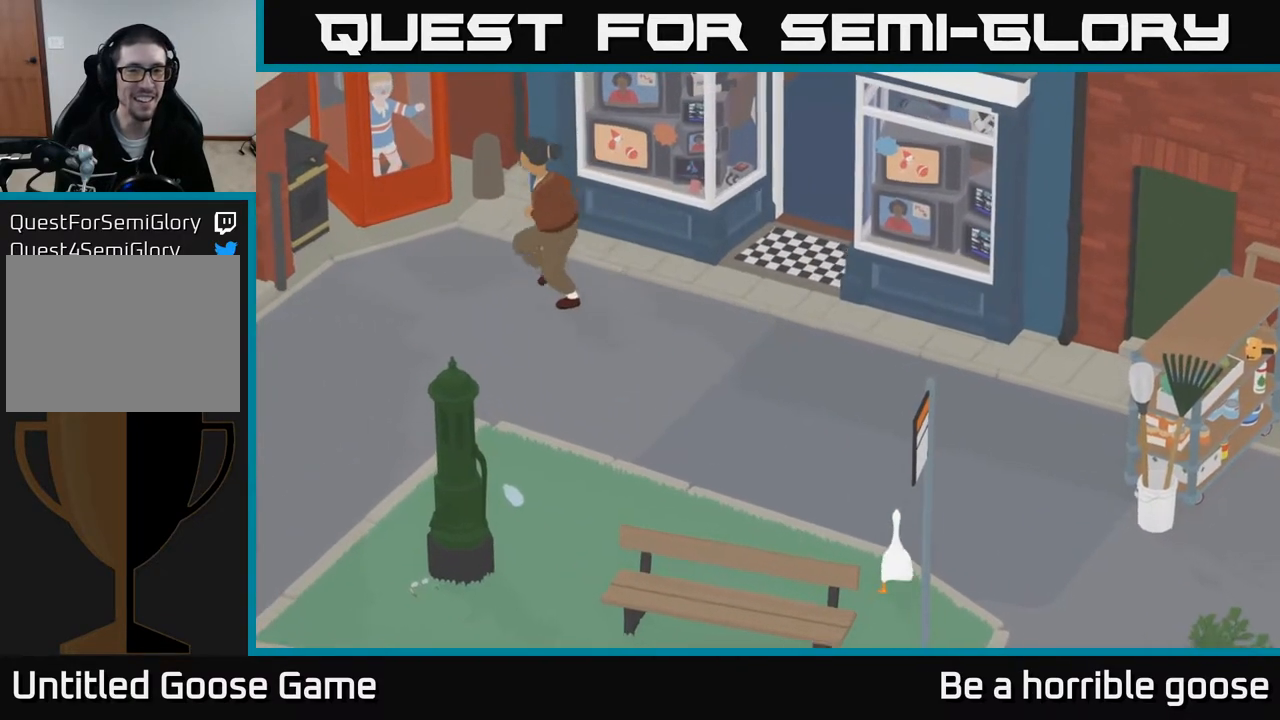
{"buttons": ["A"], "left_stick": "up", "right_stick": "center", "events": []}
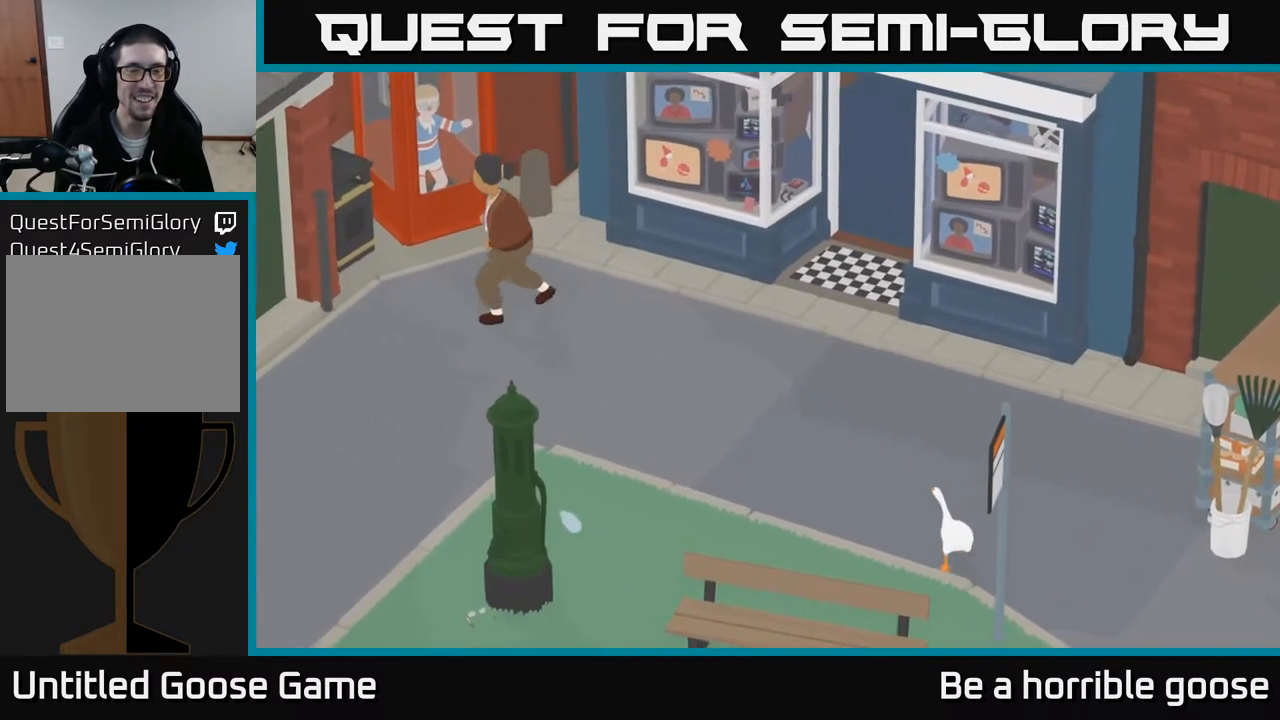
{"buttons": ["A"], "left_stick": "up", "right_stick": "center", "events": []}
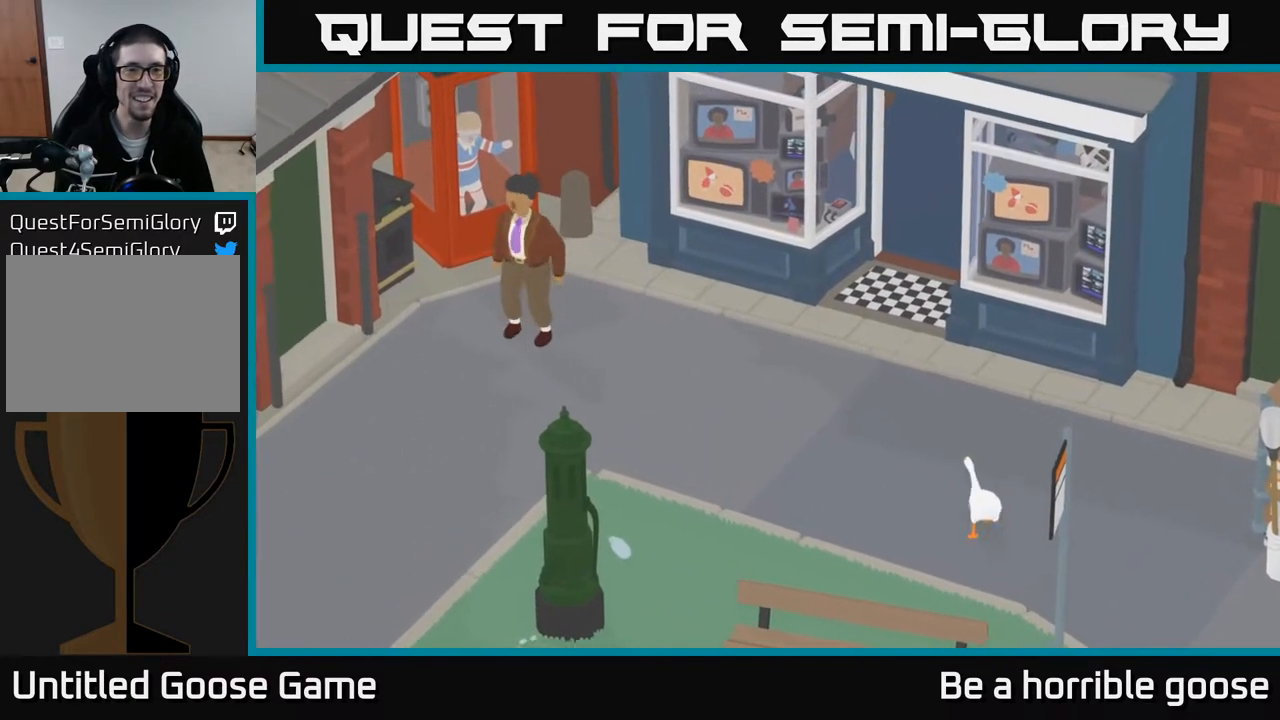
{"buttons": ["A"], "left_stick": "up", "right_stick": "center", "events": []}
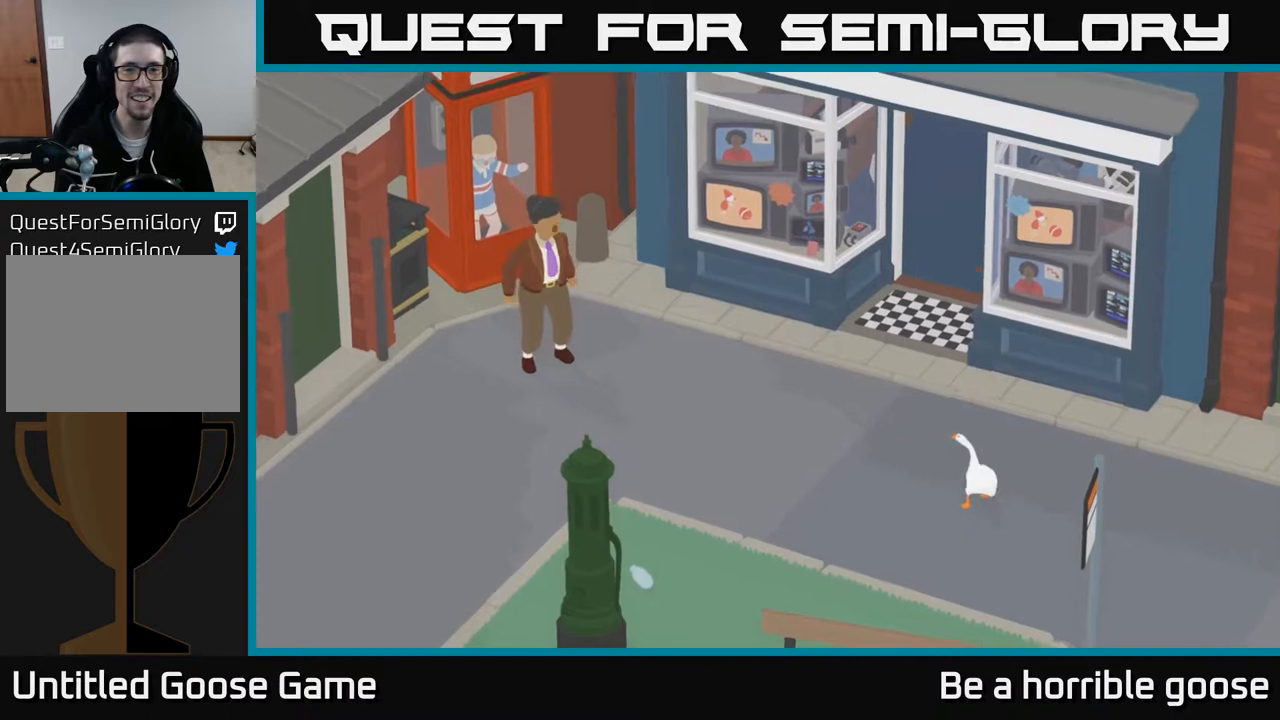
{"buttons": ["A"], "left_stick": "up", "right_stick": "center", "events": []}
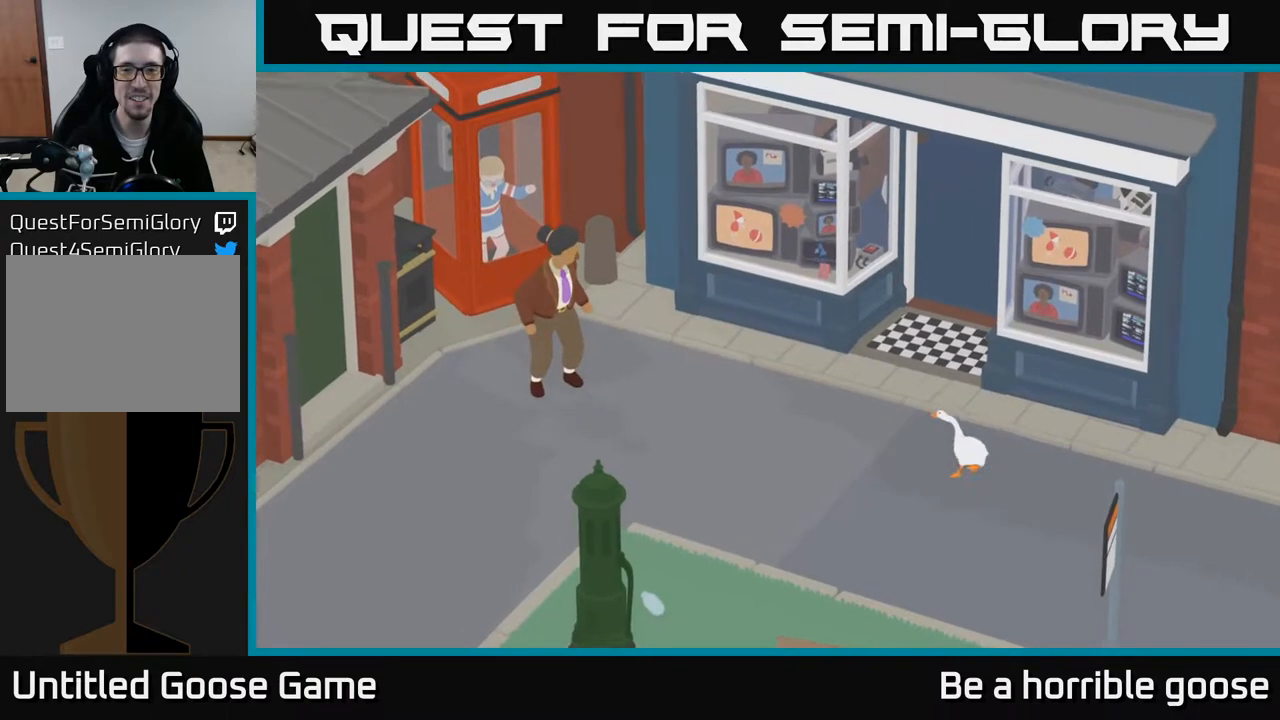
{"buttons": ["A"], "left_stick": "up-right", "right_stick": "center", "events": [[350, "left_stick", "up-right"]]}
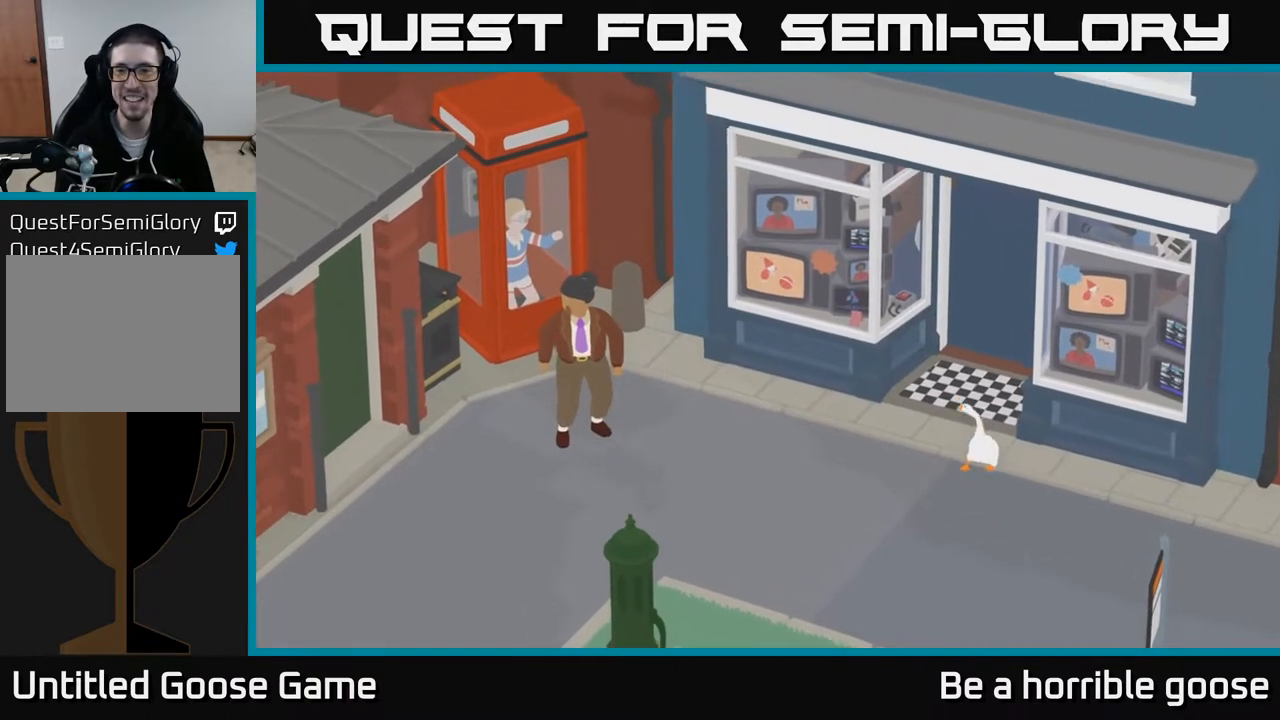
{"buttons": ["A"], "left_stick": "up-right", "right_stick": "center", "events": [[83, "left_stick", "up"], [333, "left_stick", "up-right"]]}
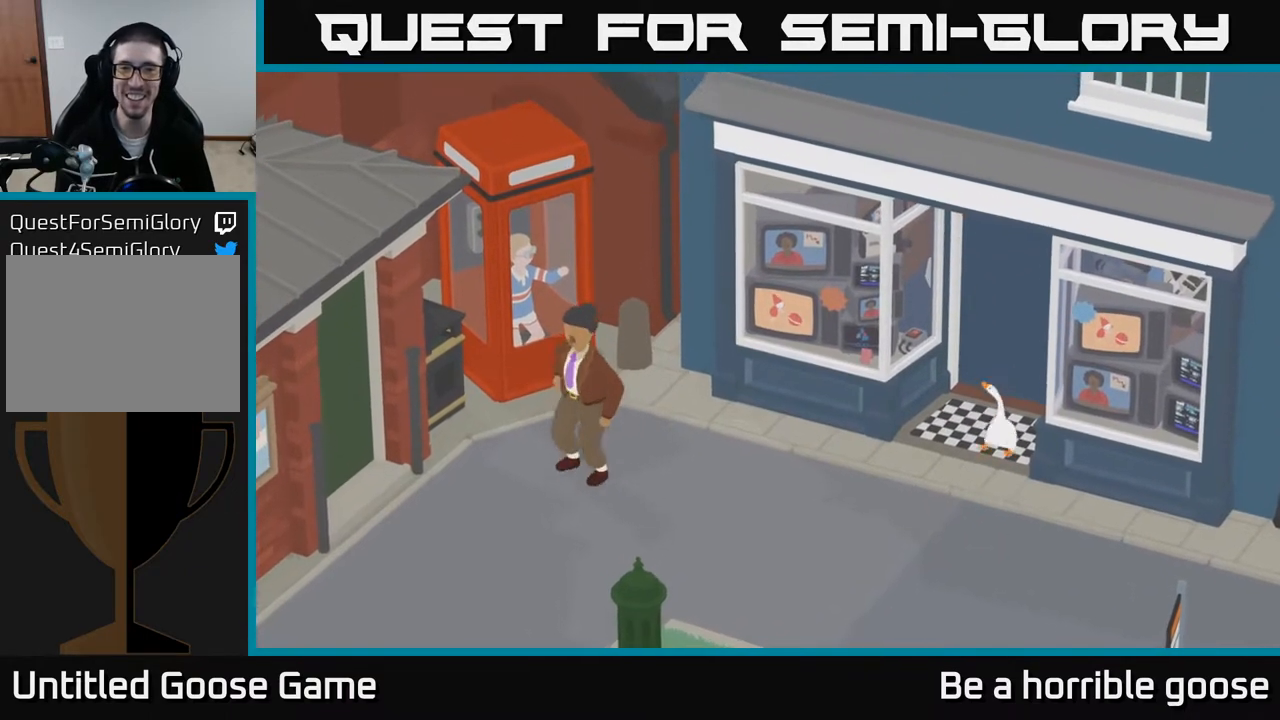
{"buttons": ["A"], "left_stick": "up-right", "right_stick": "center", "events": []}
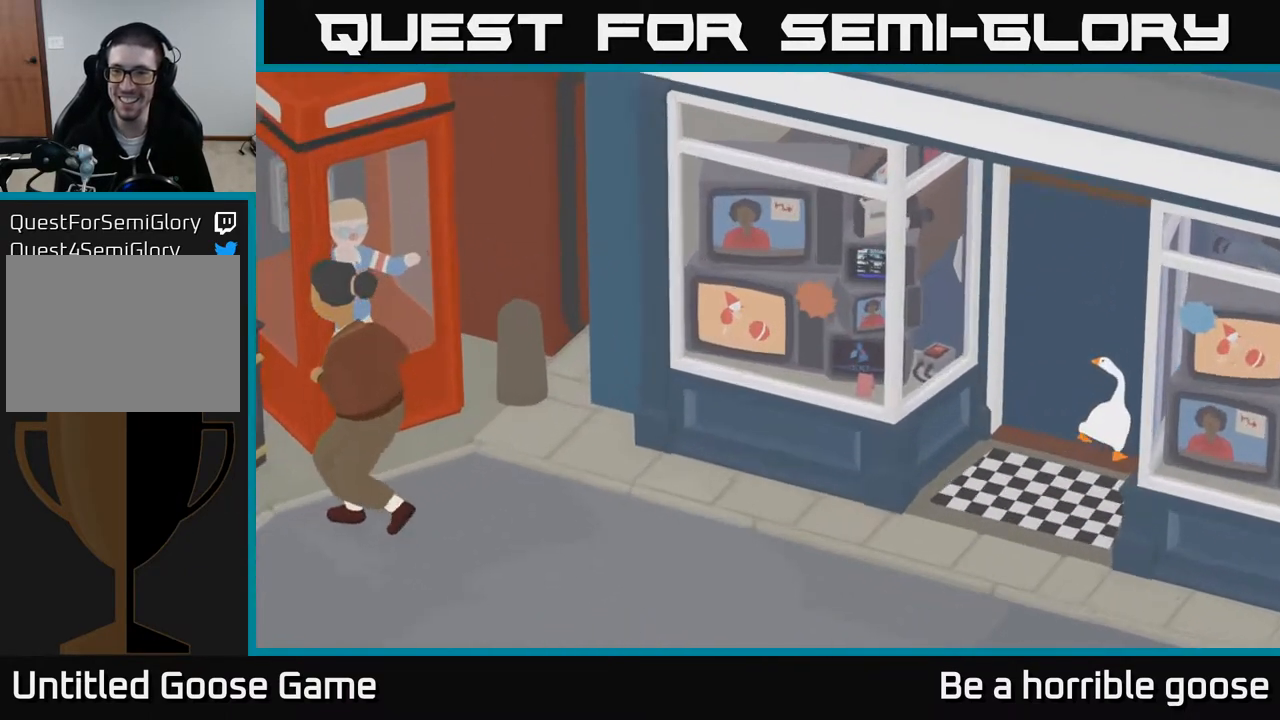
{"buttons": [], "left_stick": "up", "right_stick": "center", "events": [[67, "left_stick", "up"], [417, "A", "up"]]}
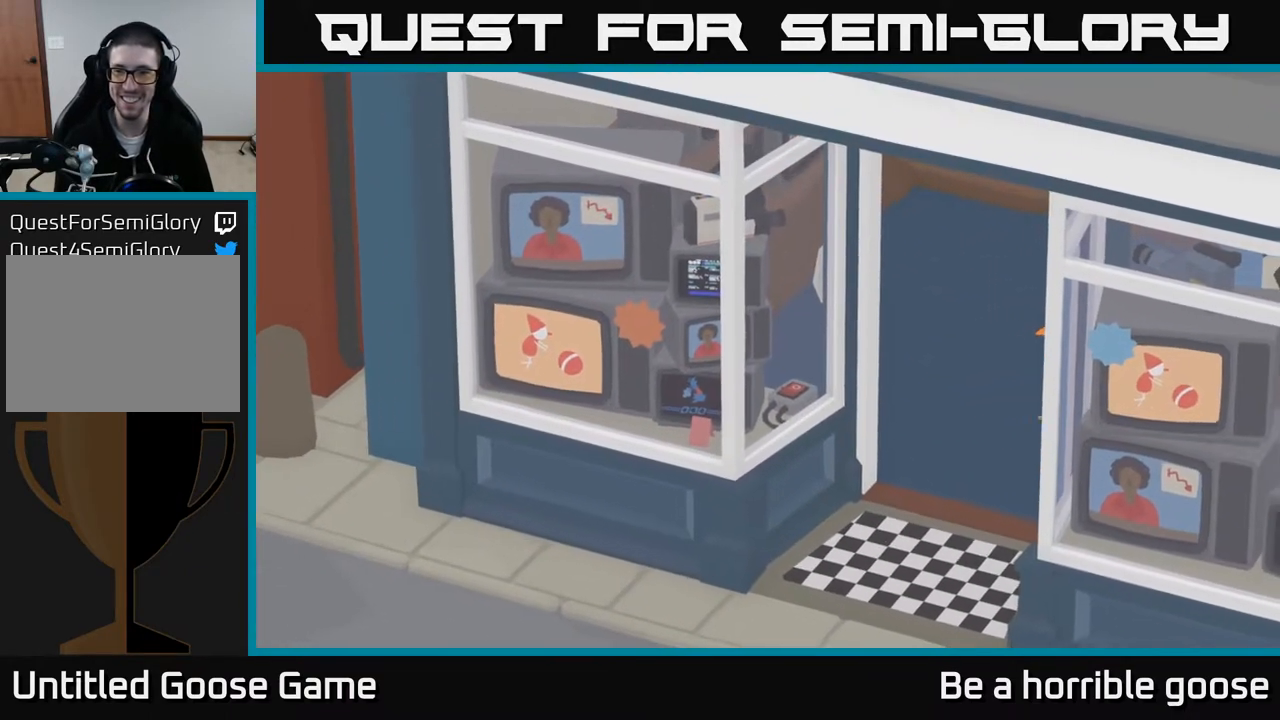
{"buttons": ["A"], "left_stick": "right", "right_stick": "center", "events": [[150, "left_stick", "up-right"], [333, "left_stick", "right"], [433, "A", "down"]]}
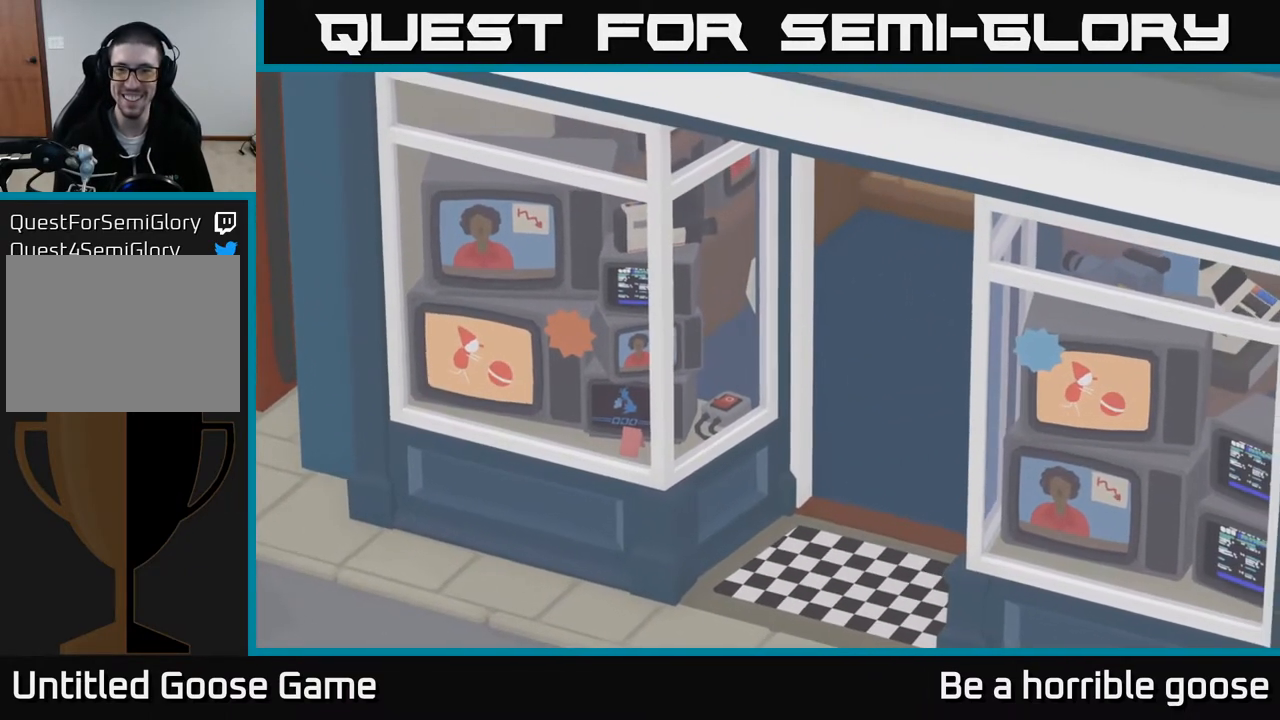
{"buttons": [], "left_stick": "right", "right_stick": "center", "events": [[450, "A", "up"]]}
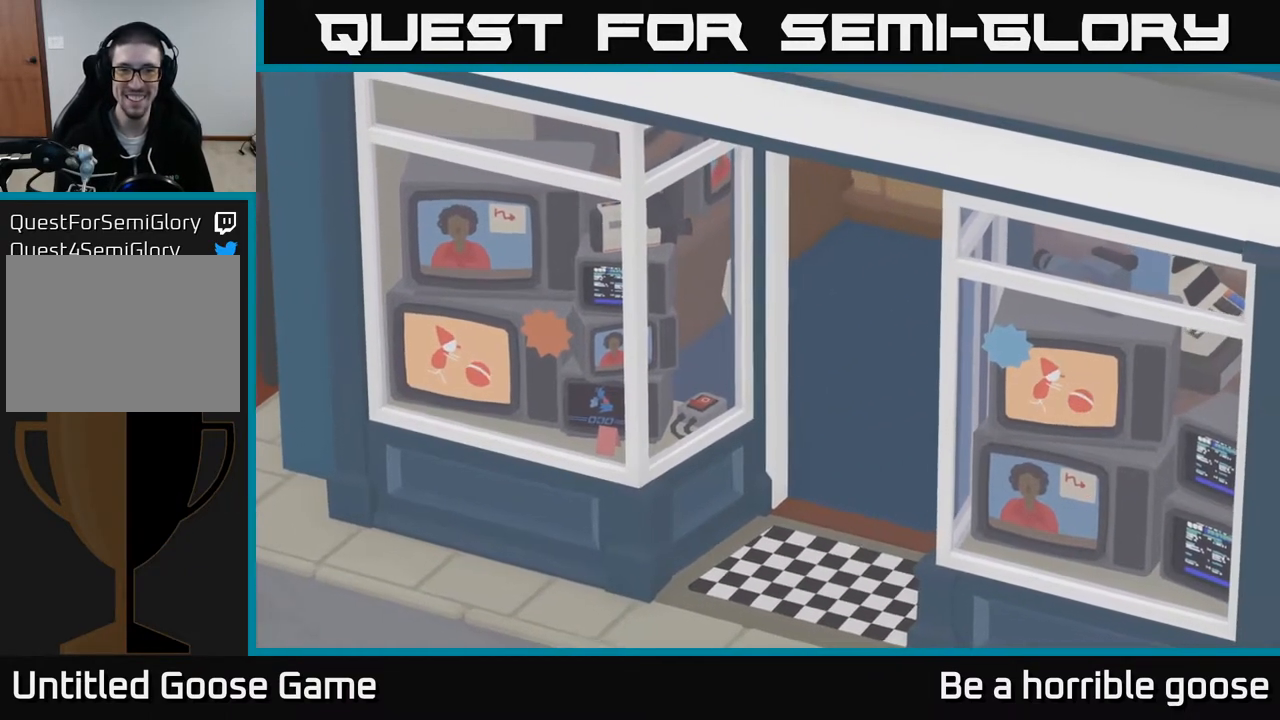
{"buttons": ["A"], "left_stick": "up-left", "right_stick": "center", "events": [[117, "left_stick", "up-left"], [250, "A", "down"]]}
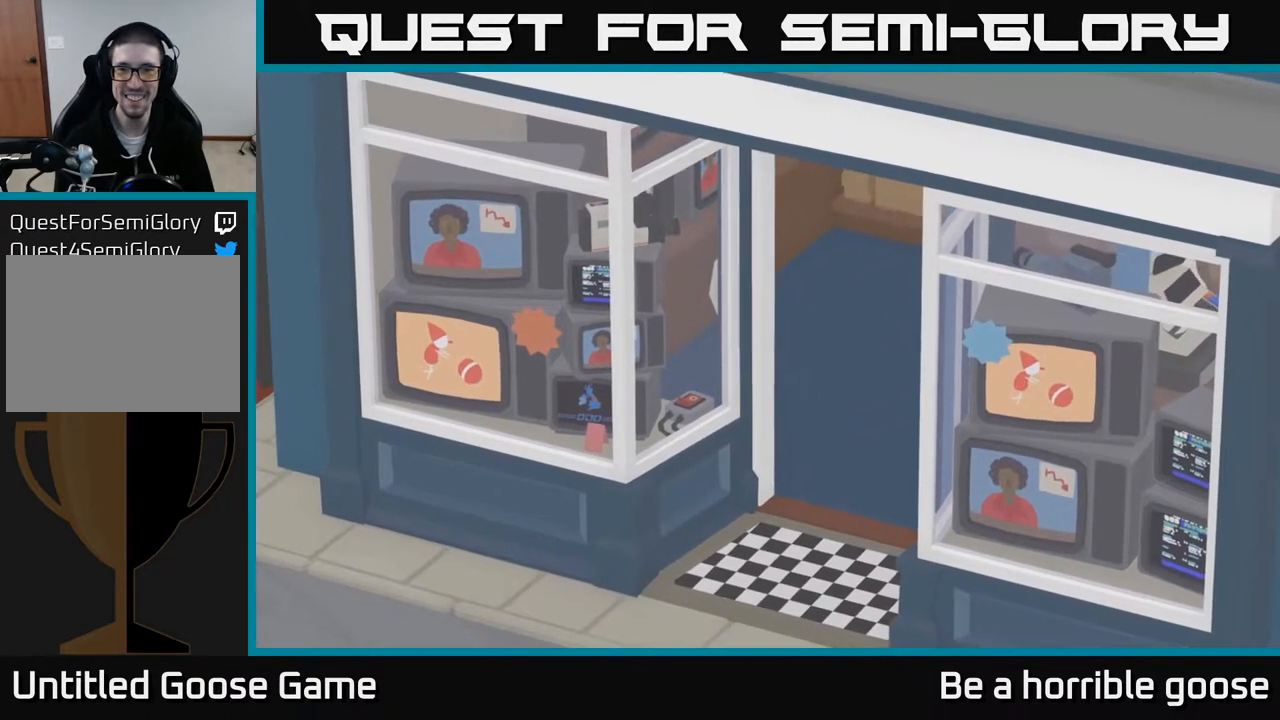
{"buttons": ["A"], "left_stick": "up", "right_stick": "center", "events": [[300, "left_stick", "up"]]}
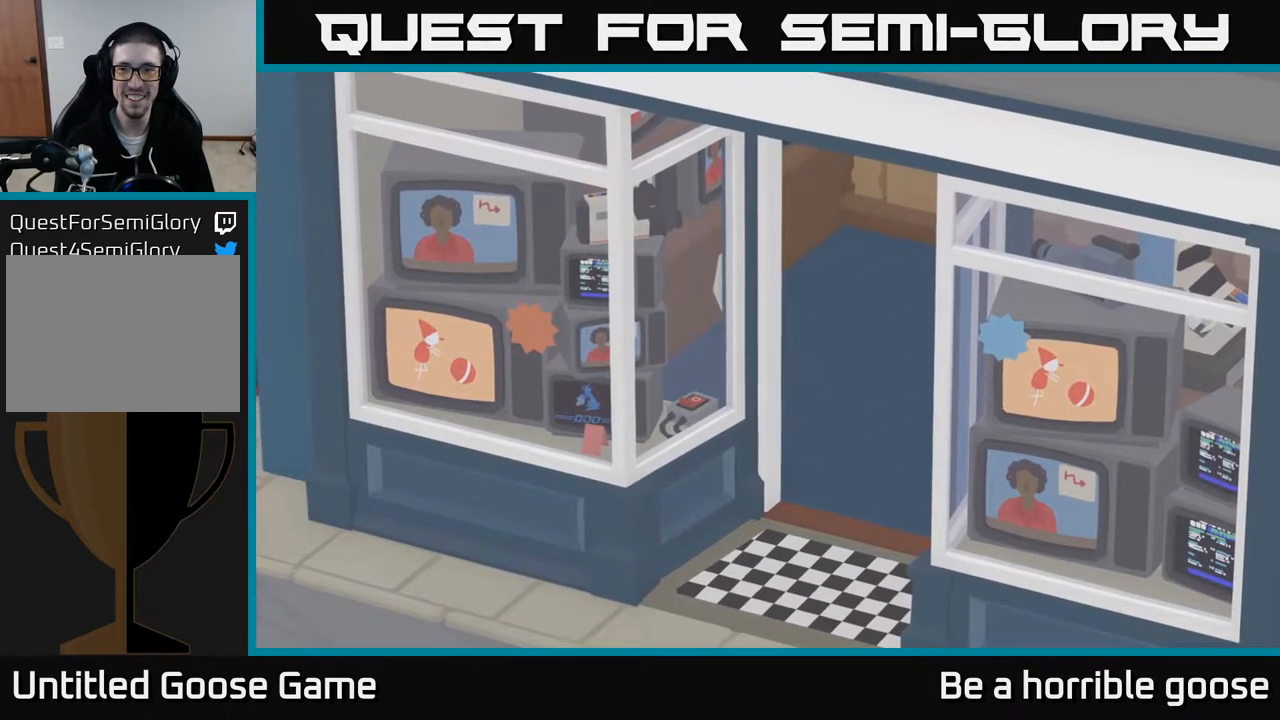
{"buttons": [], "left_stick": "right", "right_stick": "center", "events": [[17, "A", "up"], [183, "left_stick", "right"]]}
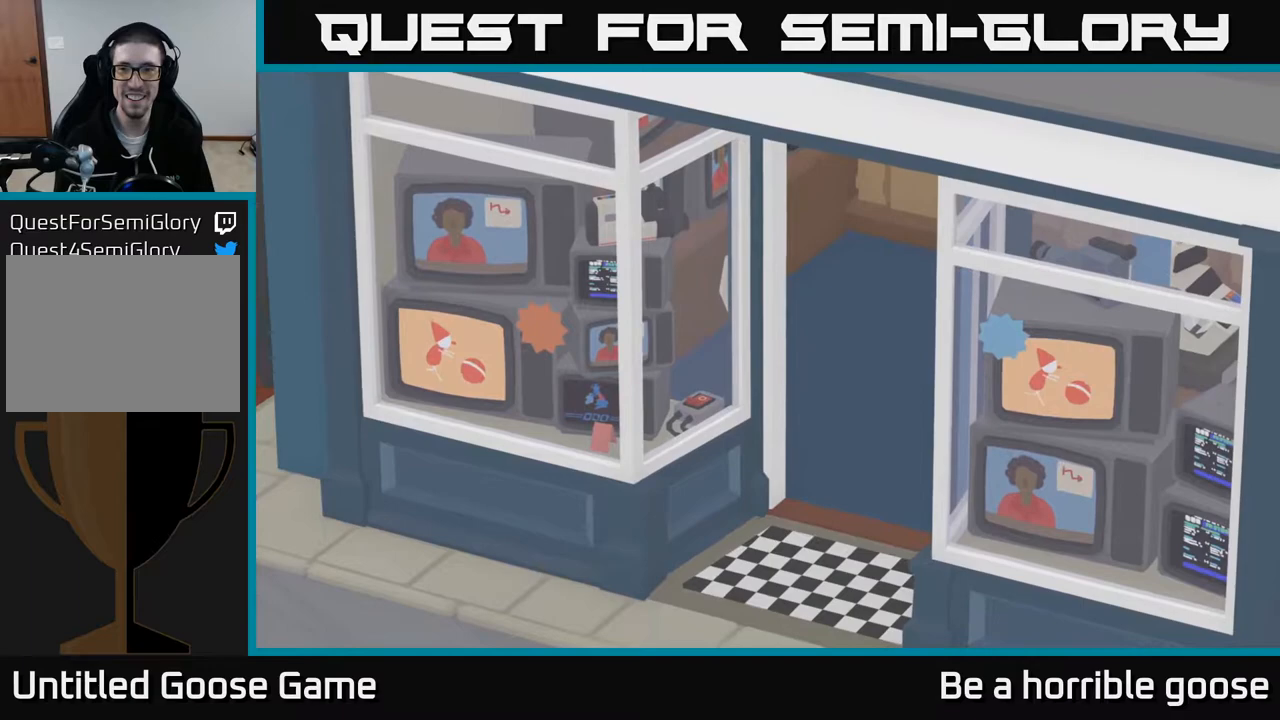
{"buttons": [], "left_stick": "down-right", "right_stick": "center", "events": [[233, "left_stick", "down-right"]]}
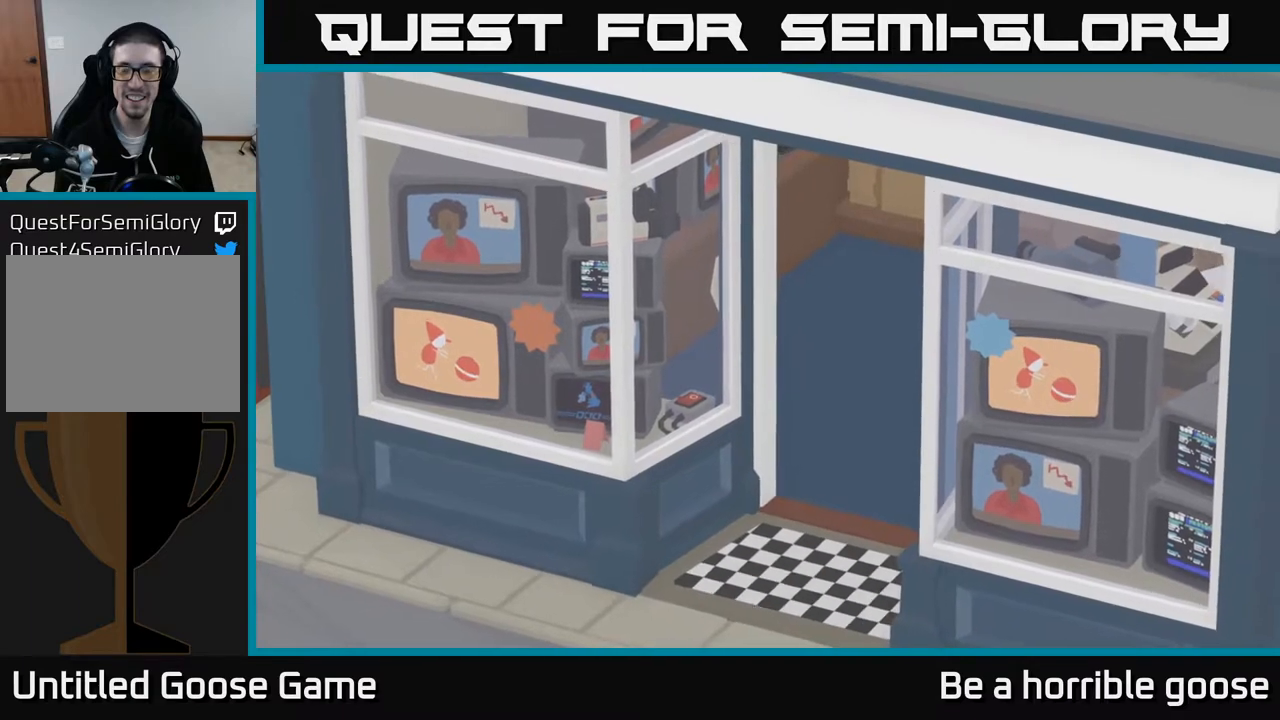
{"buttons": [], "left_stick": "down-right", "right_stick": "center", "events": []}
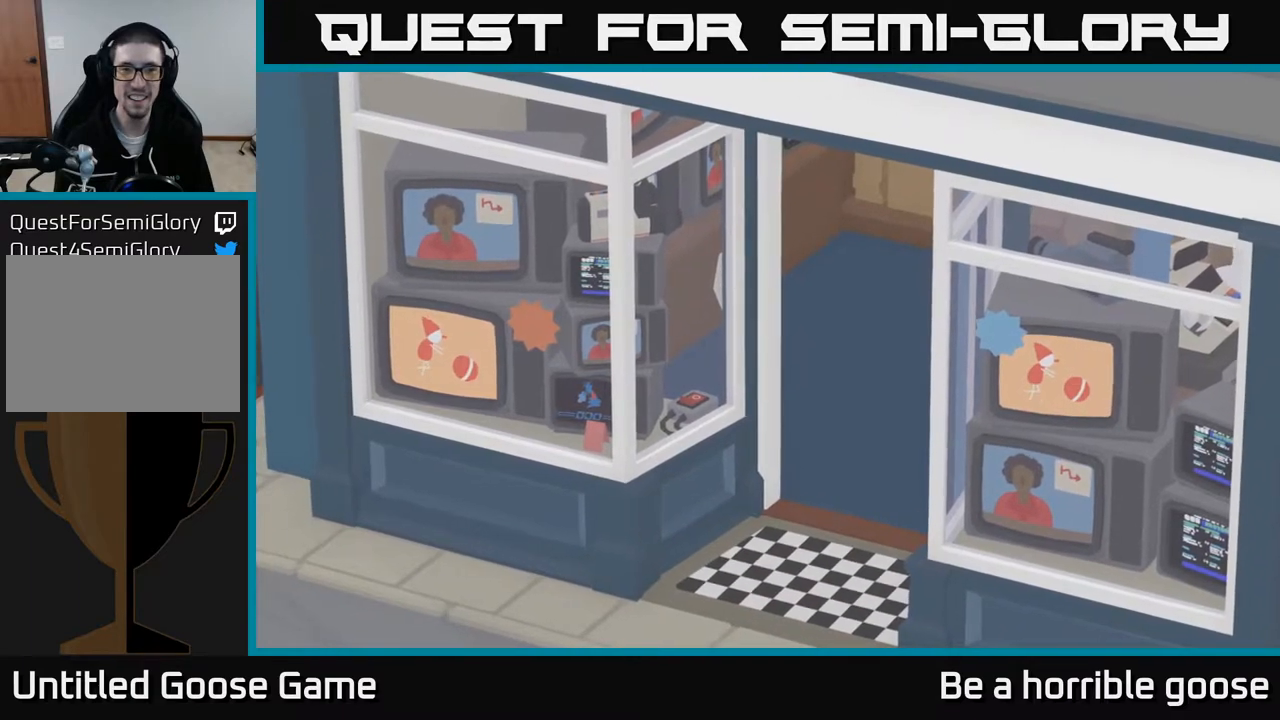
{"buttons": [], "left_stick": "center", "right_stick": "center", "events": [[17, "left_stick", "down"], [83, "X", "down"], [233, "left_stick", "center"], [317, "X", "up"]]}
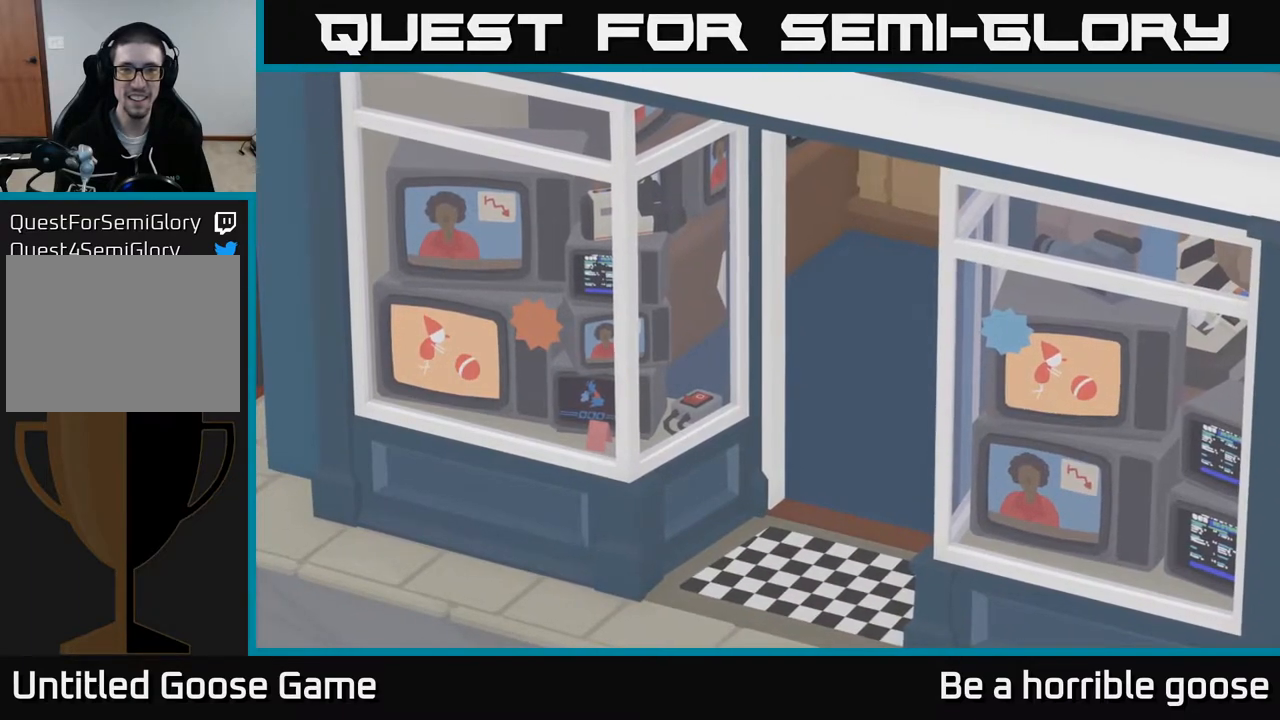
{"buttons": ["A"], "left_stick": "up-left", "right_stick": "center", "events": [[83, "left_stick", "up-left"], [200, "A", "down"]]}
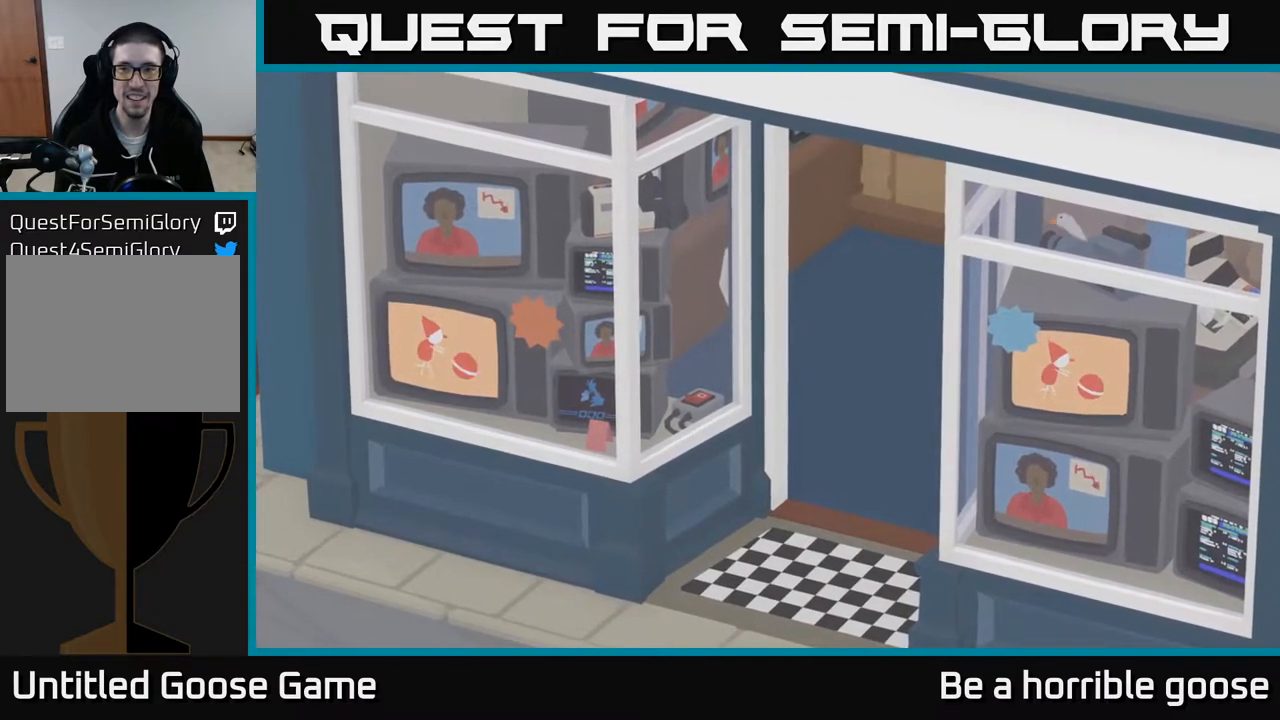
{"buttons": ["A"], "left_stick": "up-left", "right_stick": "center", "events": []}
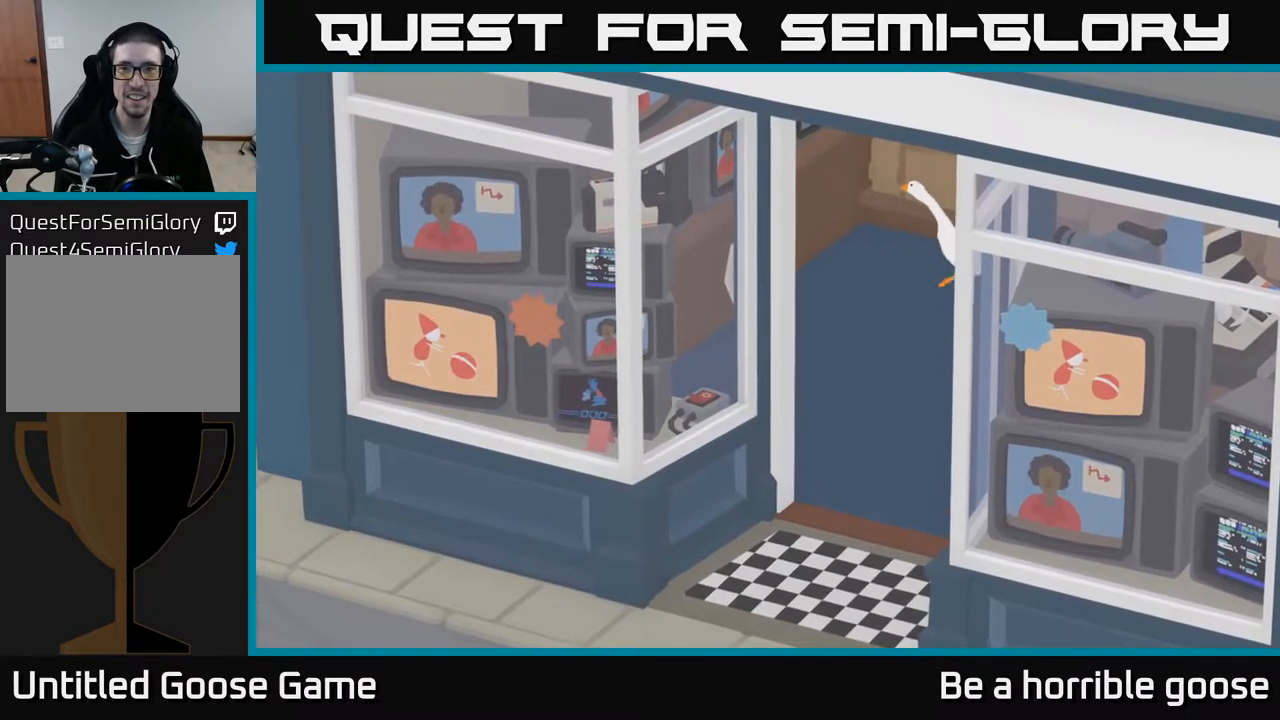
{"buttons": [], "left_stick": "left", "right_stick": "center", "events": [[367, "A", "up"], [400, "left_stick", "left"]]}